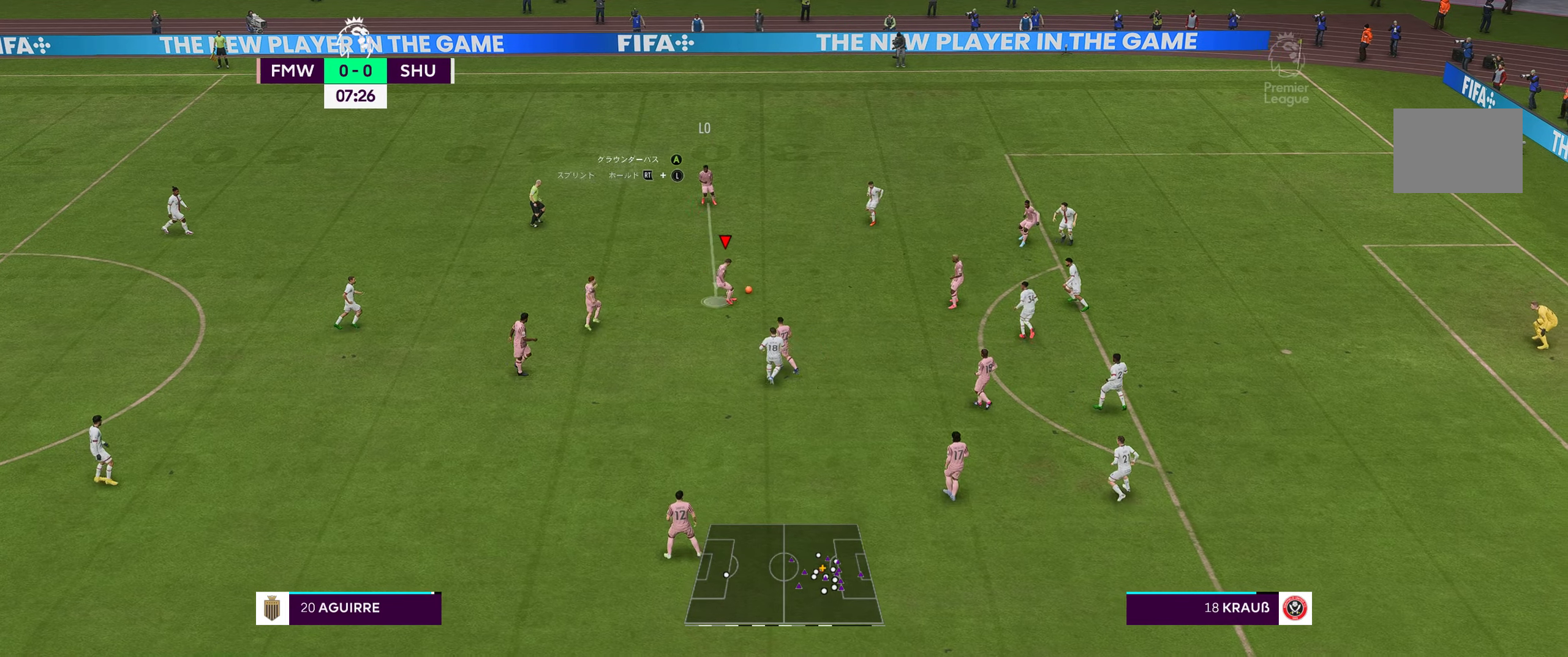
Gameplay with a controller (Xbox layout); each line is a JSON object with the inputs held at the frame after it. "events" lists button and stick changes between this image and that frame as [ms after this image, input, new state], when the widget could be followed in between. Not read: L3 R3.
{"buttons": [], "left_stick": "center", "right_stick": "center", "events": [[67, "left_stick", "right"], [83, "A", "up"], [500, "left_stick", "center"]]}
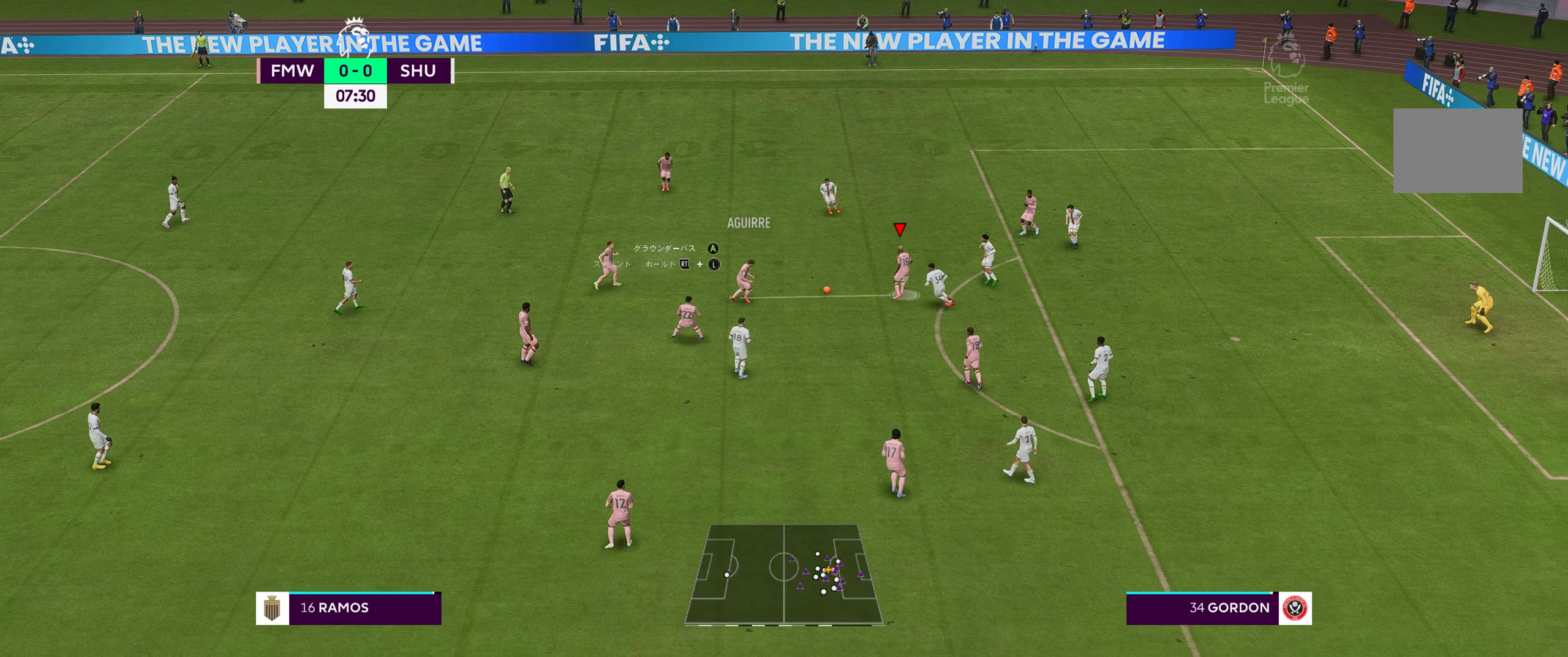
{"buttons": [], "left_stick": "down-left", "right_stick": "center", "events": [[100, "A", "down"], [117, "left_stick", "down-left"], [217, "A", "up"]]}
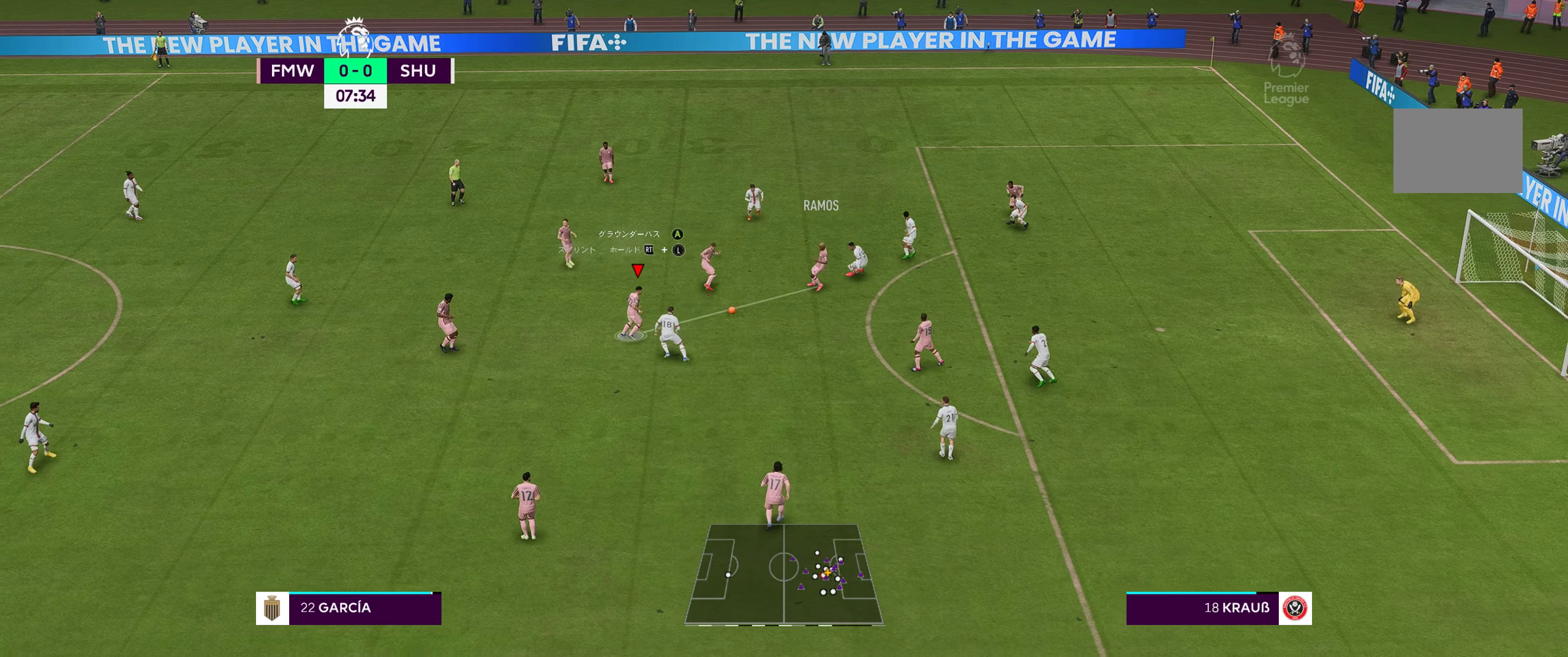
{"buttons": [], "left_stick": "up-right", "right_stick": "center", "events": [[67, "left_stick", "down"], [250, "A", "down"], [250, "left_stick", "center"], [317, "left_stick", "up-right"], [433, "A", "up"]]}
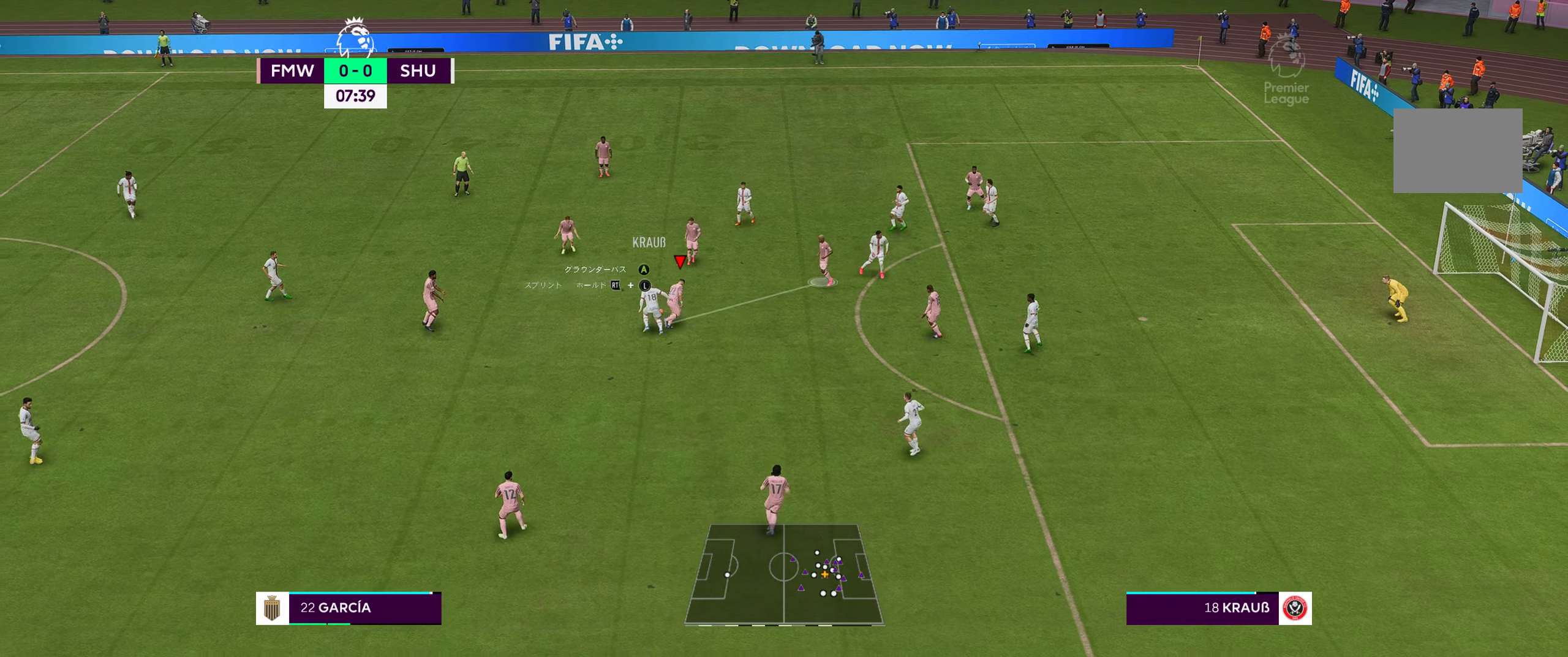
{"buttons": [], "left_stick": "up", "right_stick": "center", "events": [[433, "left_stick", "up"]]}
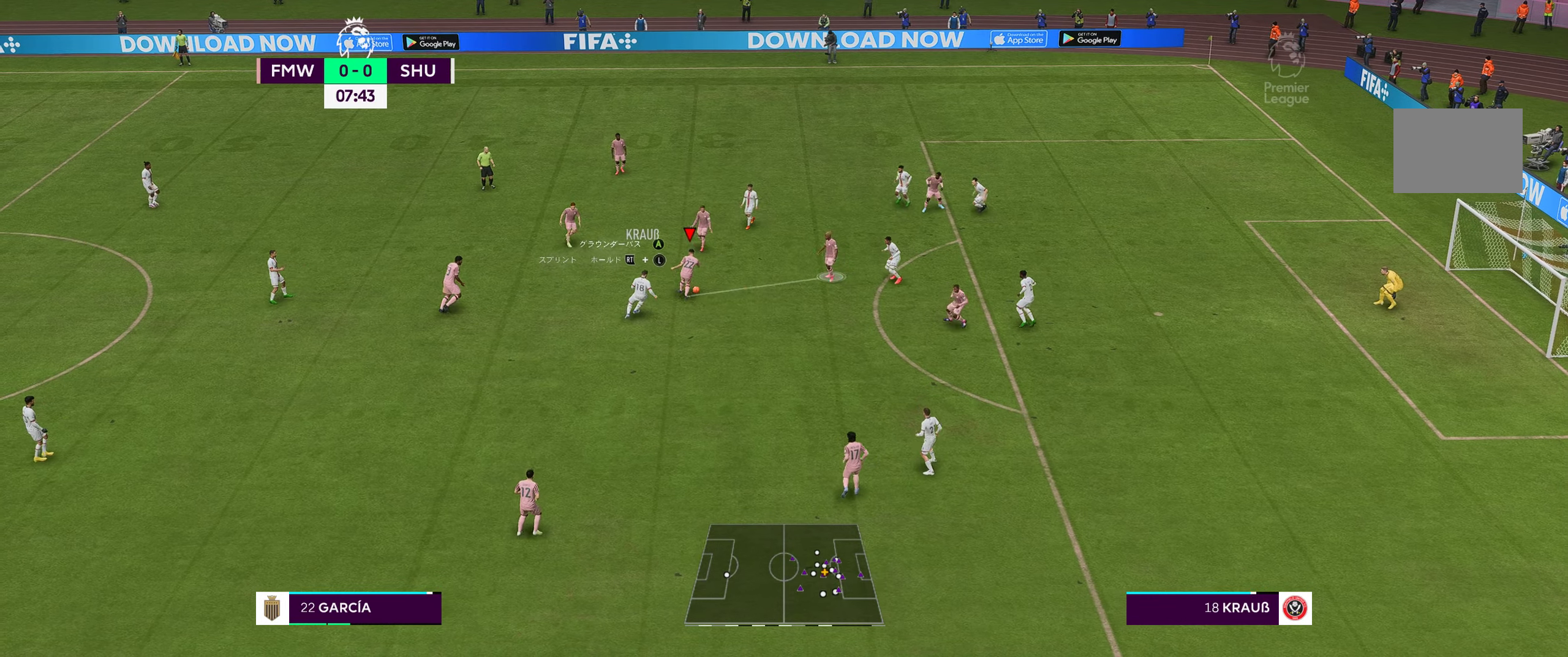
{"buttons": [], "left_stick": "up-right", "right_stick": "center", "events": [[50, "left_stick", "up-right"], [83, "A", "down"], [150, "A", "up"]]}
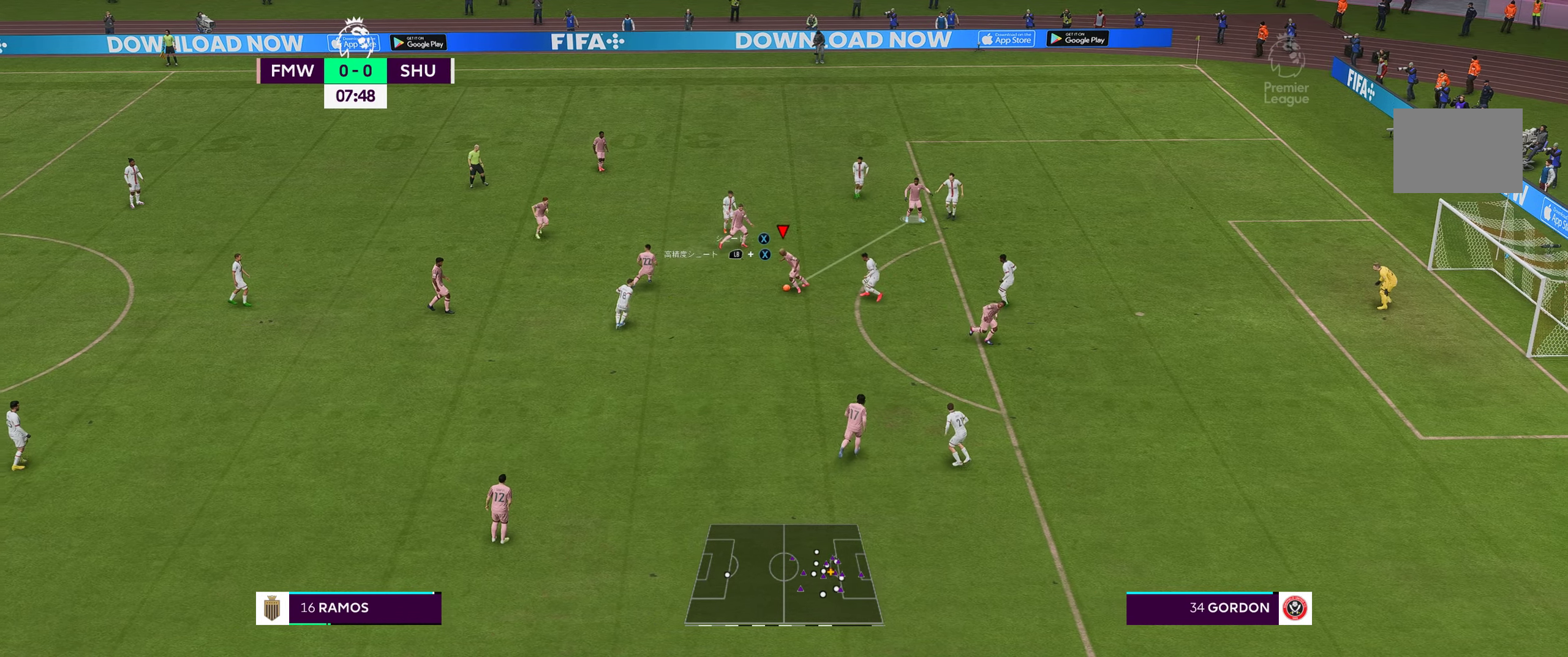
{"buttons": [], "left_stick": "center", "right_stick": "center", "events": [[67, "left_stick", "up-left"], [500, "left_stick", "center"]]}
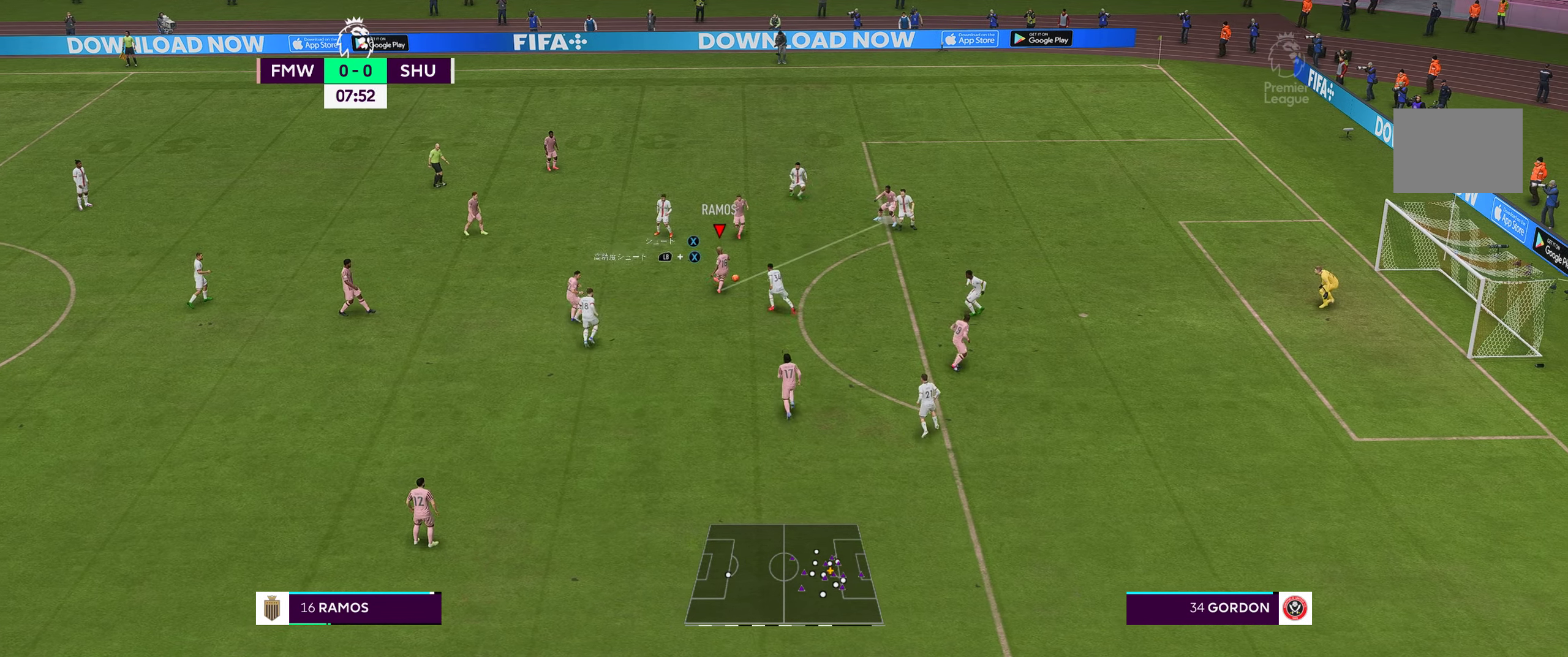
{"buttons": [], "left_stick": "center", "right_stick": "center", "events": []}
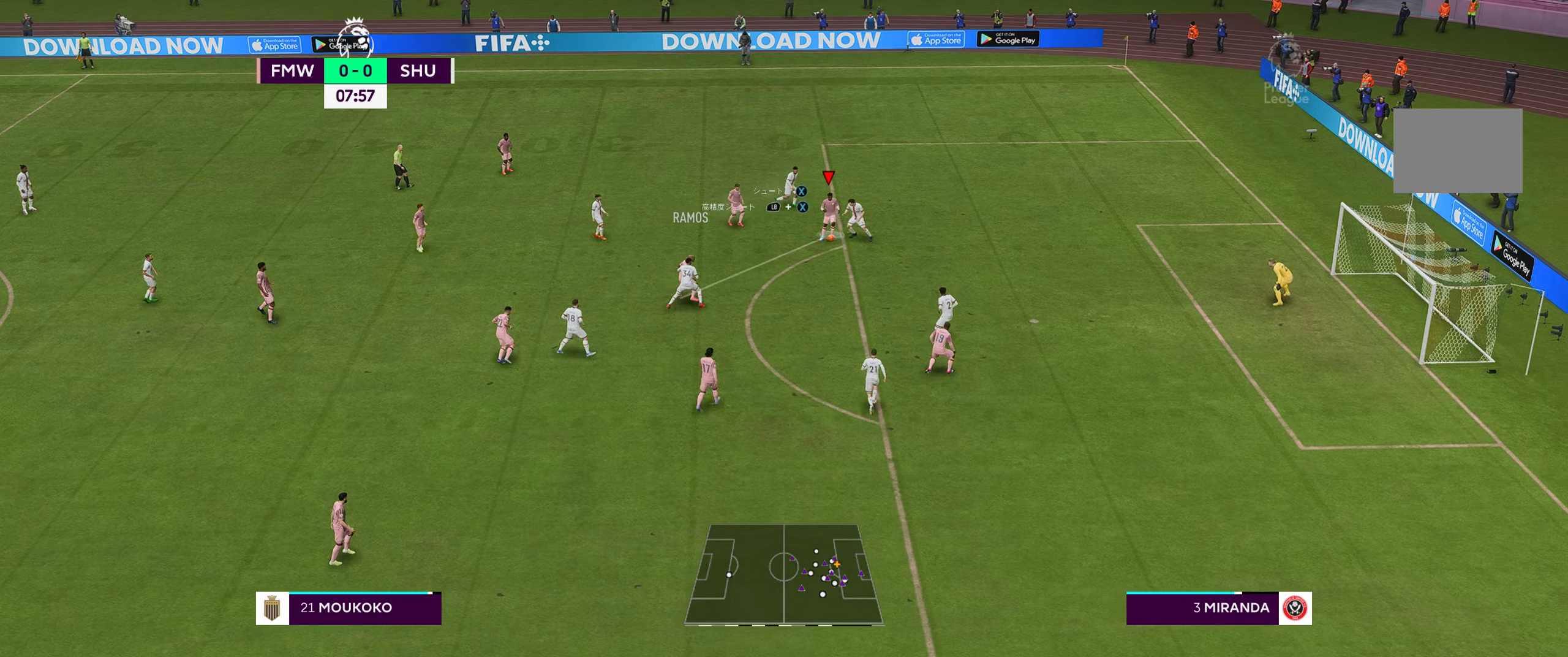
{"buttons": [], "left_stick": "left", "right_stick": "center", "events": [[67, "A", "down"], [100, "left_stick", "left"], [200, "A", "up"]]}
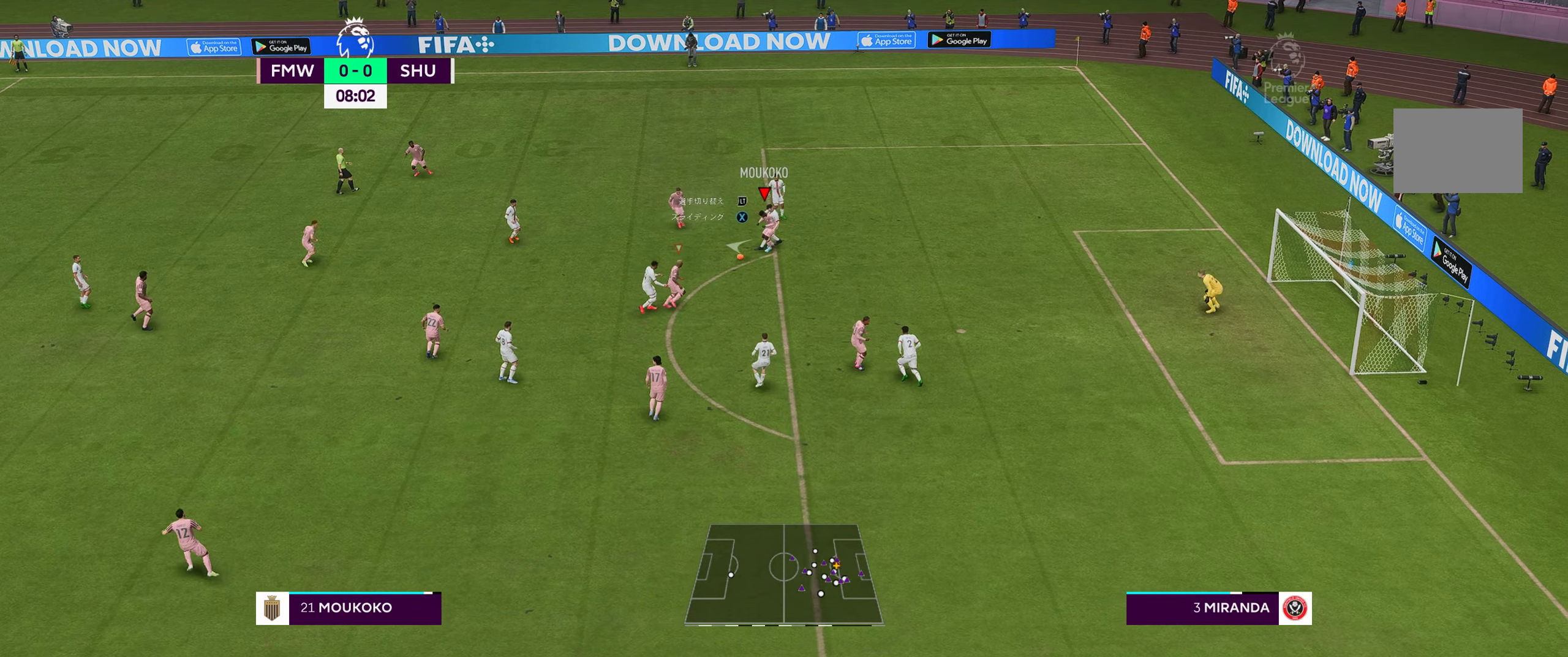
{"buttons": [], "left_stick": "up-left", "right_stick": "center", "events": [[317, "left_stick", "up-left"]]}
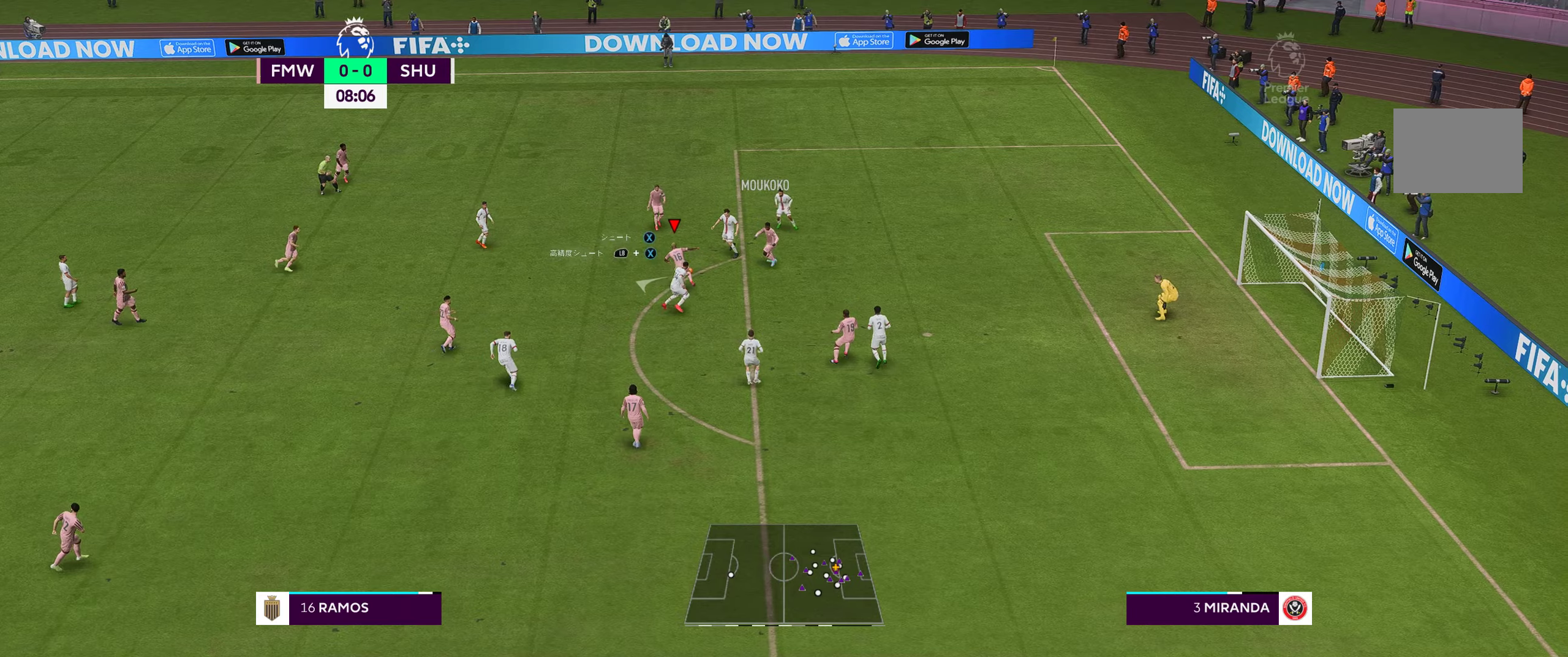
{"buttons": ["A"], "left_stick": "left", "right_stick": "center", "events": [[334, "left_stick", "left"], [434, "A", "down"]]}
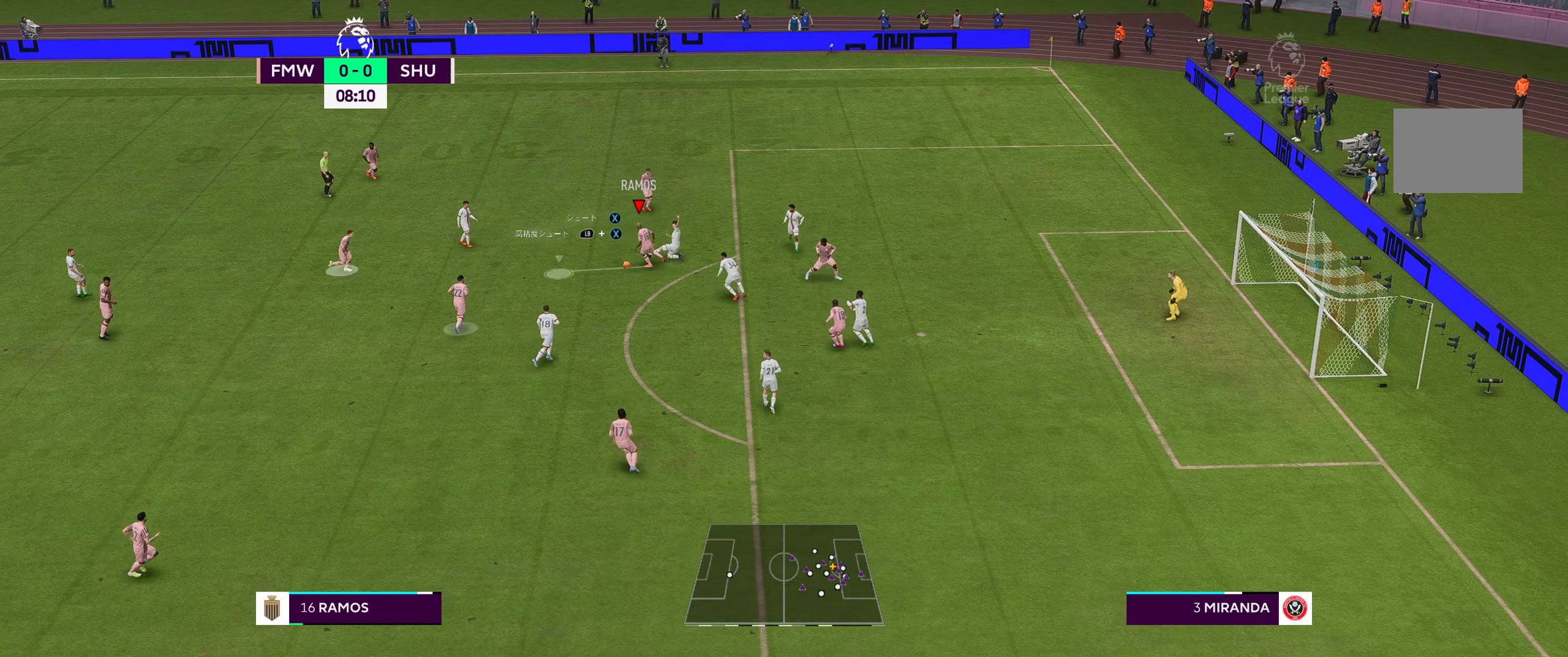
{"buttons": [], "left_stick": "down-left", "right_stick": "center", "events": [[34, "left_stick", "down-left"], [67, "A", "up"]]}
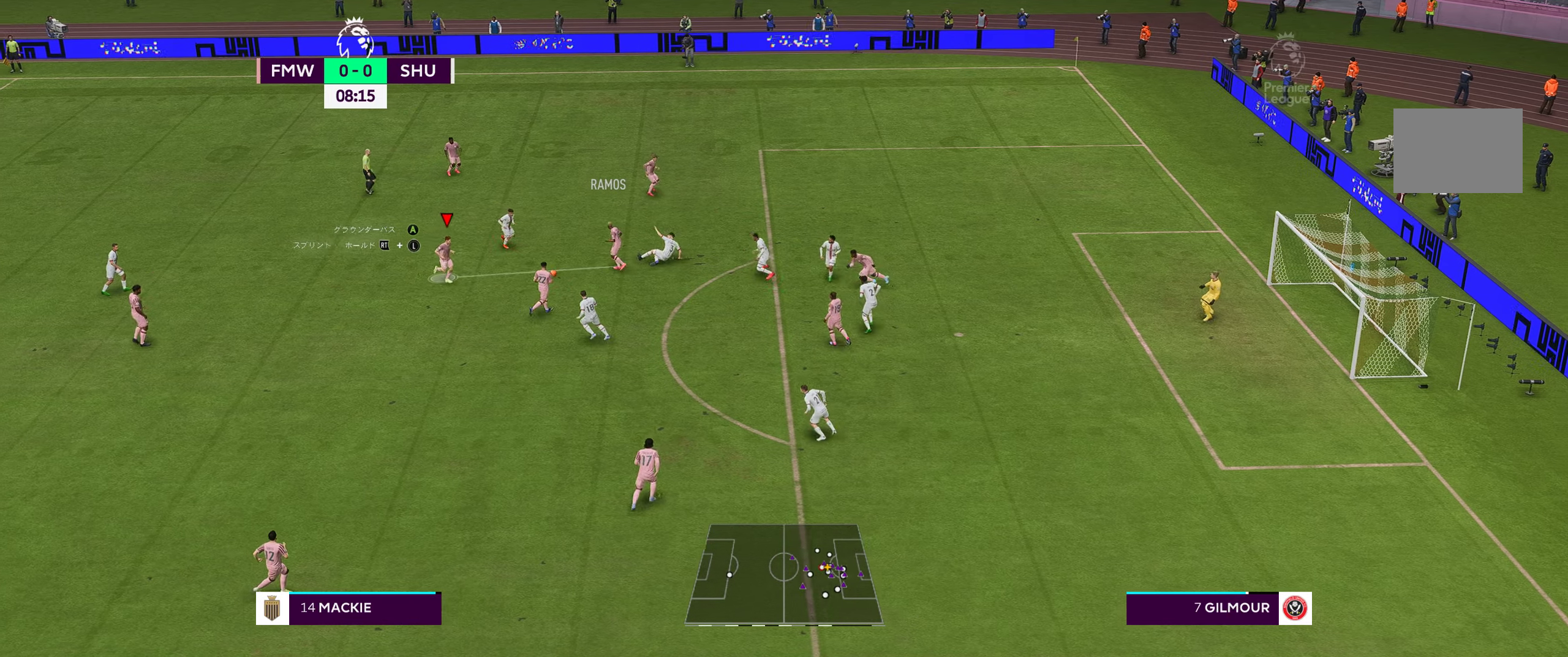
{"buttons": [], "left_stick": "down-right", "right_stick": "center", "events": [[217, "left_stick", "down"], [267, "A", "down"], [367, "left_stick", "down-right"], [500, "A", "up"]]}
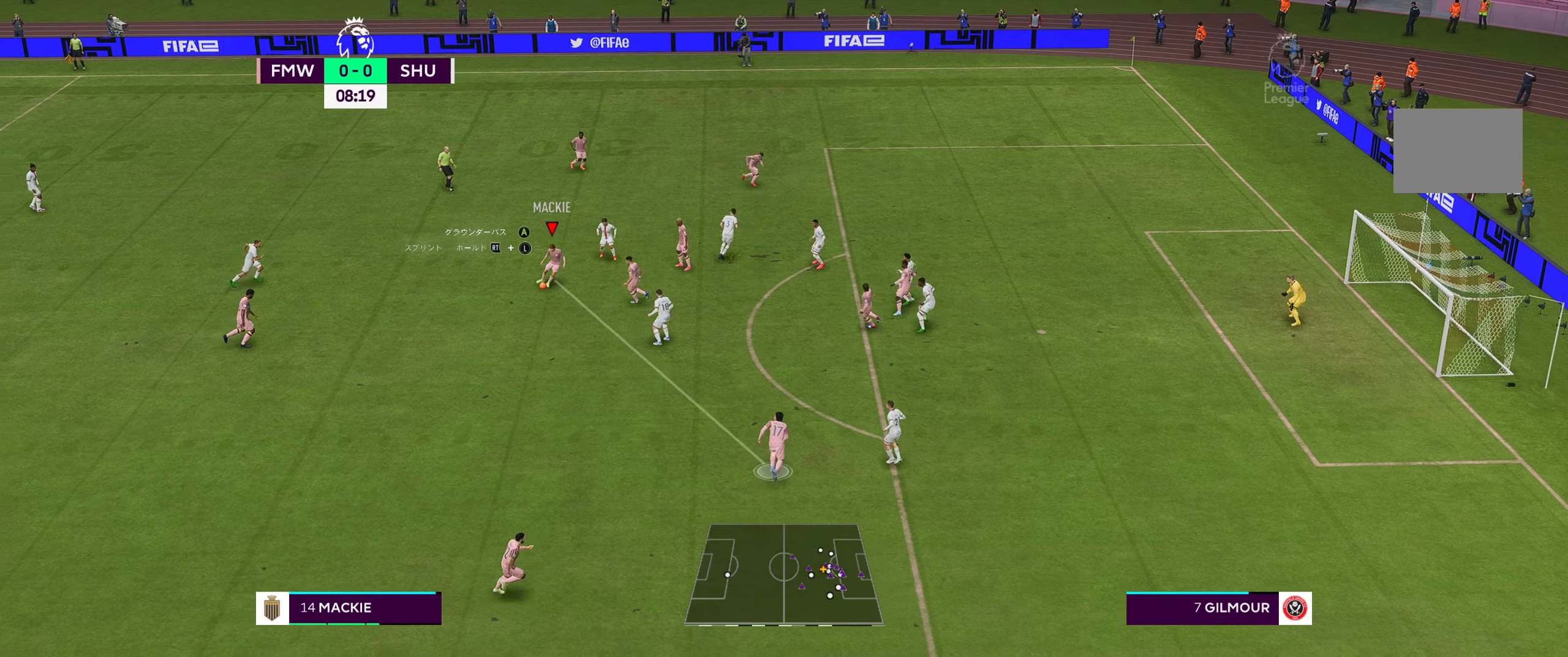
{"buttons": [], "left_stick": "down-right", "right_stick": "center", "events": []}
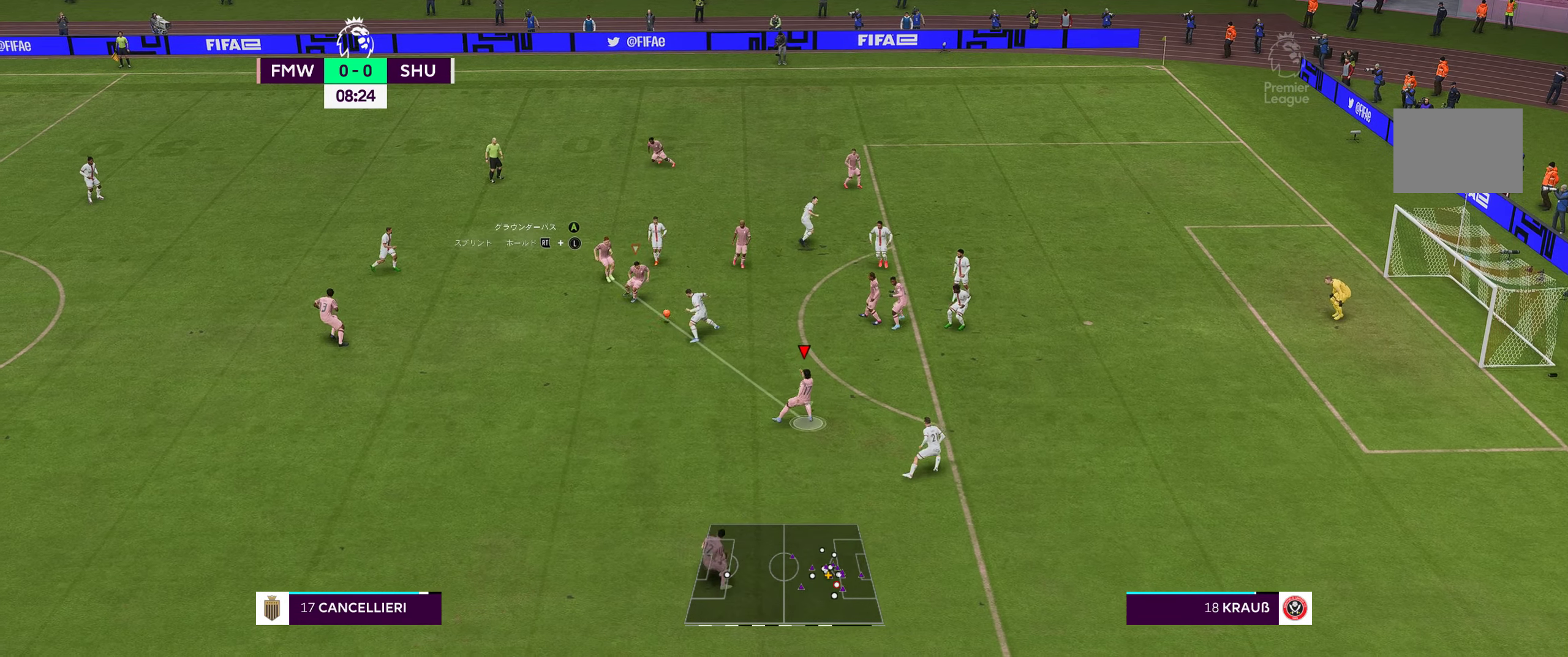
{"buttons": ["A"], "left_stick": "down", "right_stick": "center", "events": [[234, "left_stick", "center"], [434, "left_stick", "down-right"], [484, "A", "down"], [484, "left_stick", "down"]]}
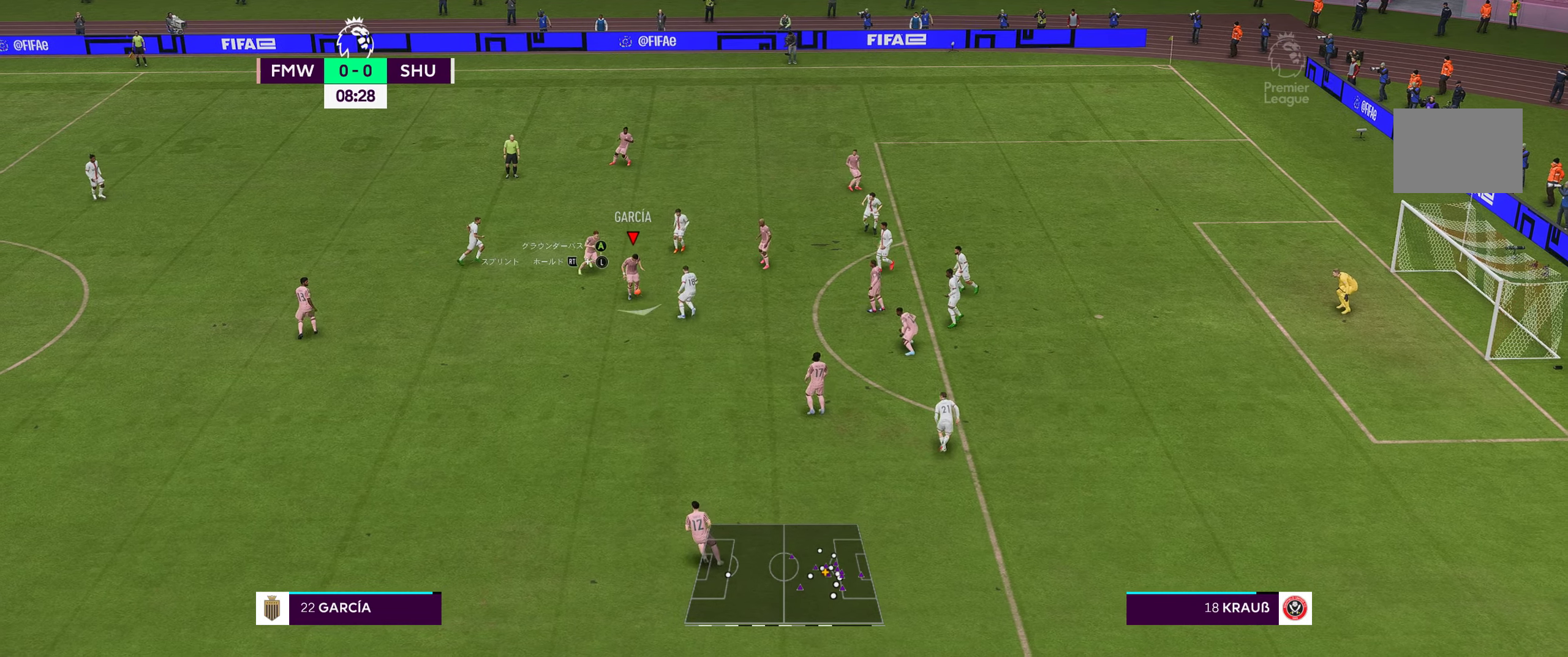
{"buttons": [], "left_stick": "down", "right_stick": "center", "events": [[84, "left_stick", "down-left"], [167, "A", "up"], [367, "left_stick", "down"]]}
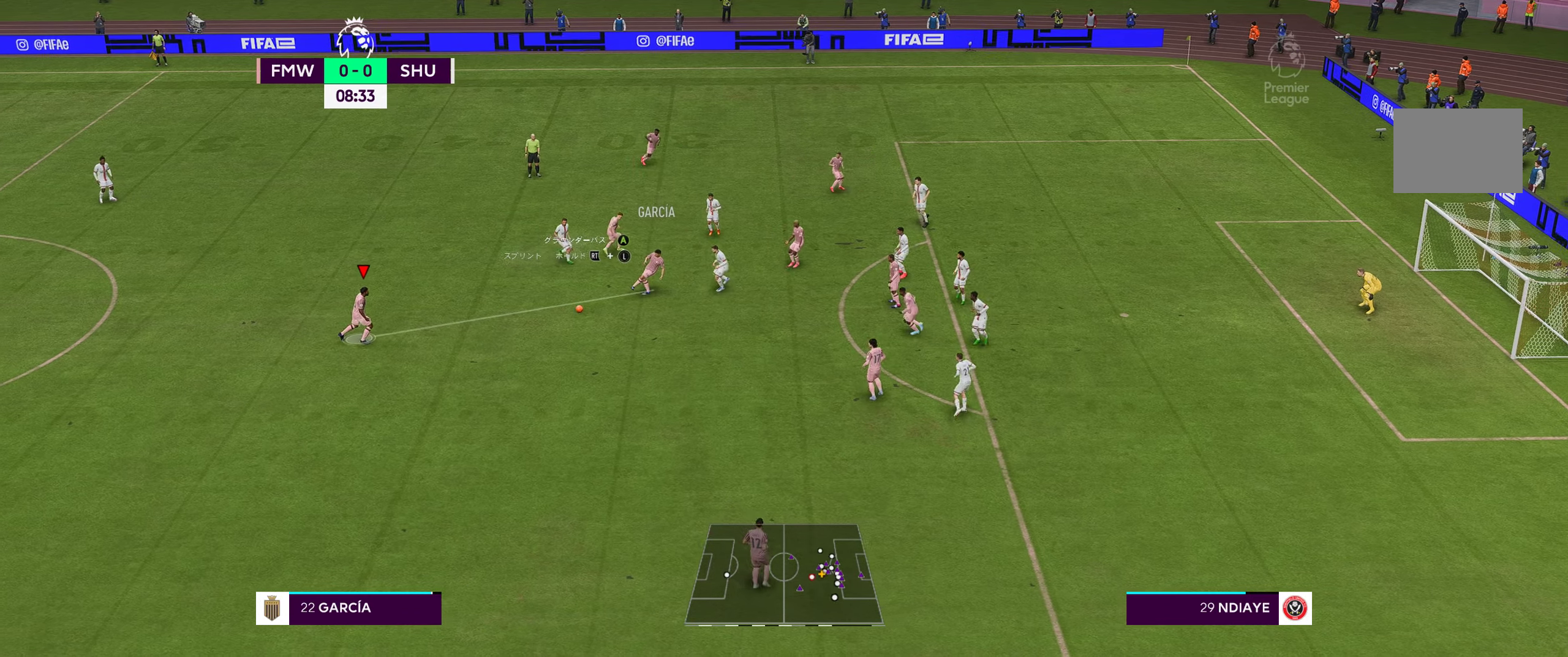
{"buttons": ["A"], "left_stick": "down-right", "right_stick": "center", "events": [[67, "left_stick", "down-right"], [284, "A", "down"]]}
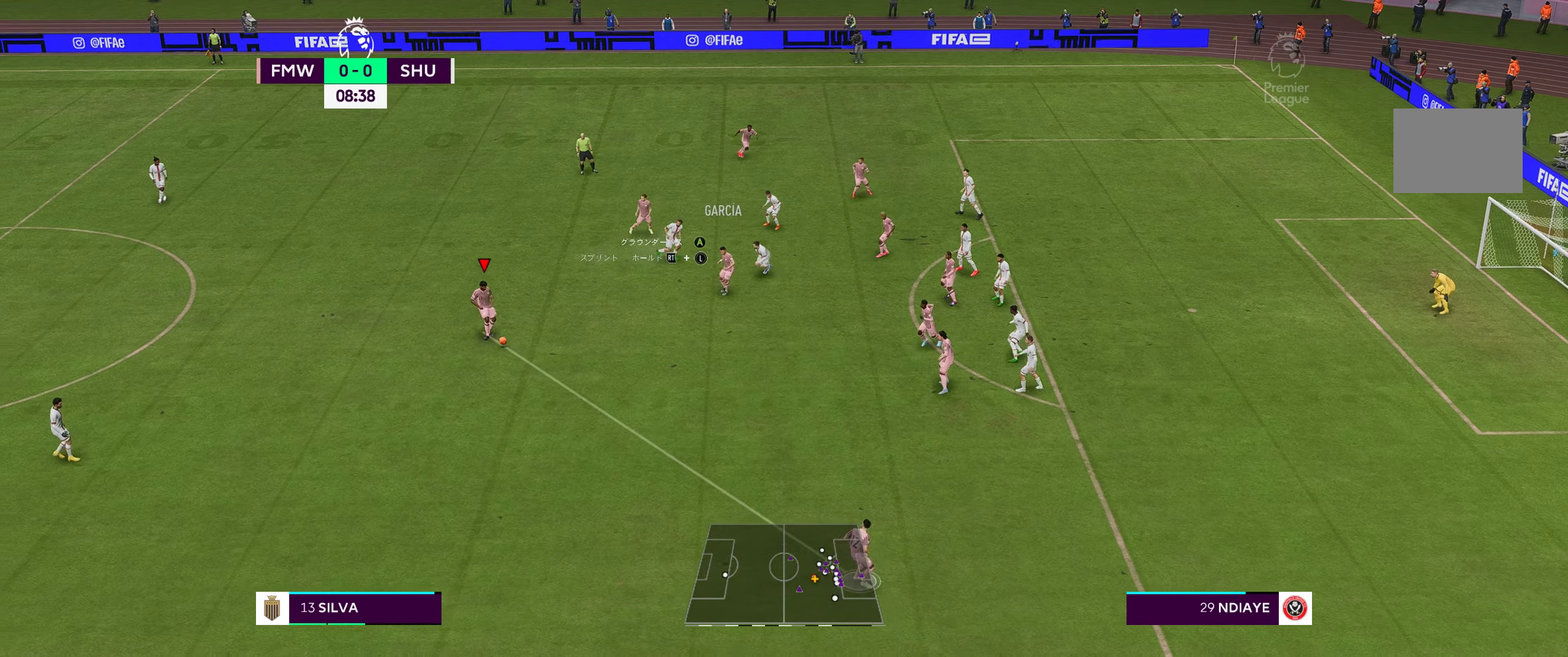
{"buttons": [], "left_stick": "down-right", "right_stick": "center", "events": [[67, "A", "up"]]}
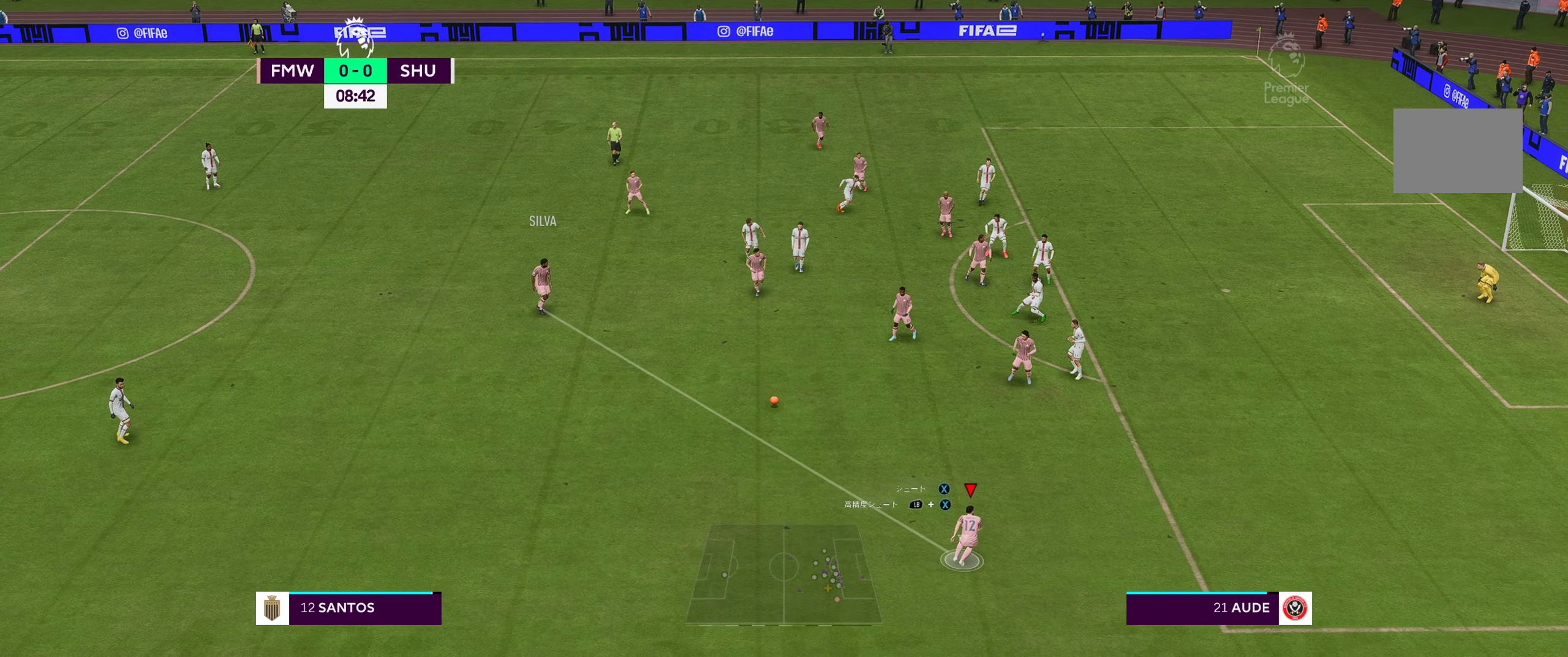
{"buttons": [], "left_stick": "right", "right_stick": "center", "events": [[100, "left_stick", "right"]]}
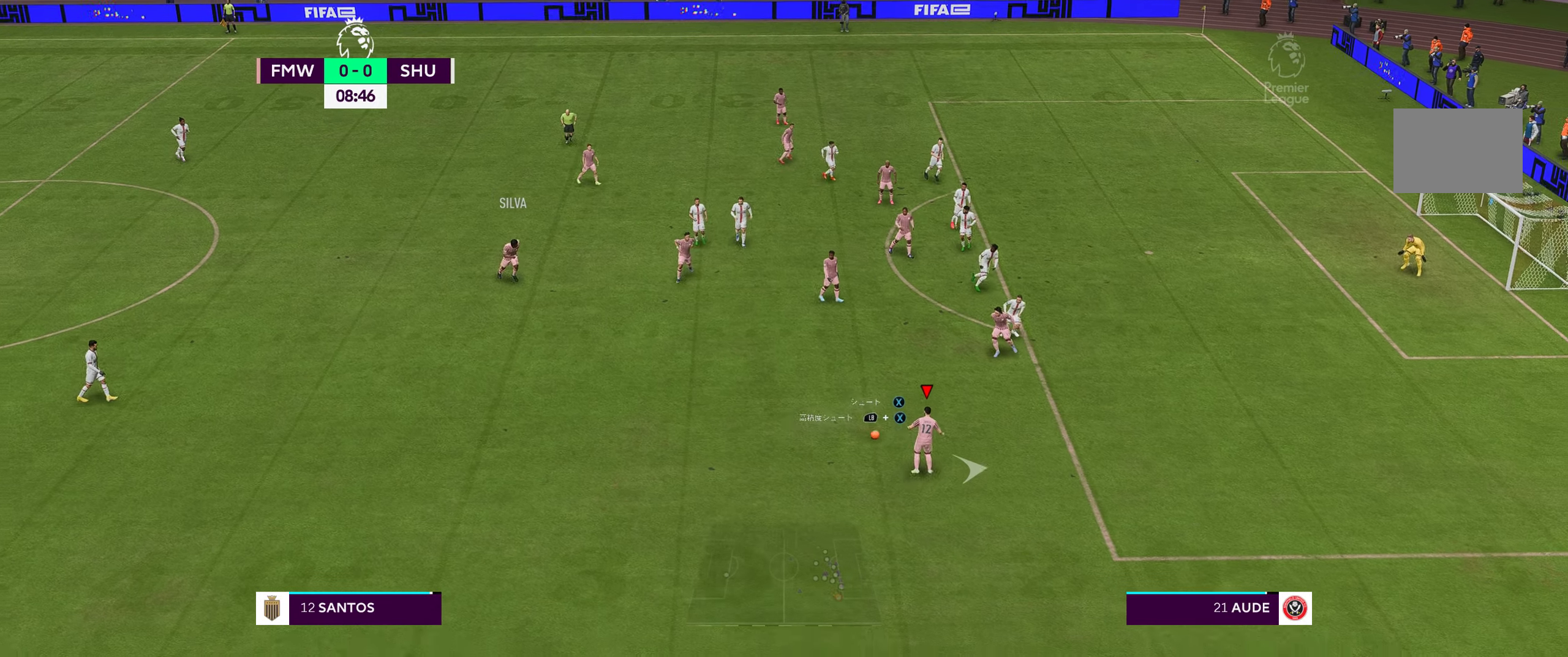
{"buttons": ["R2"], "left_stick": "right", "right_stick": "center", "events": [[17, "R2", "down"]]}
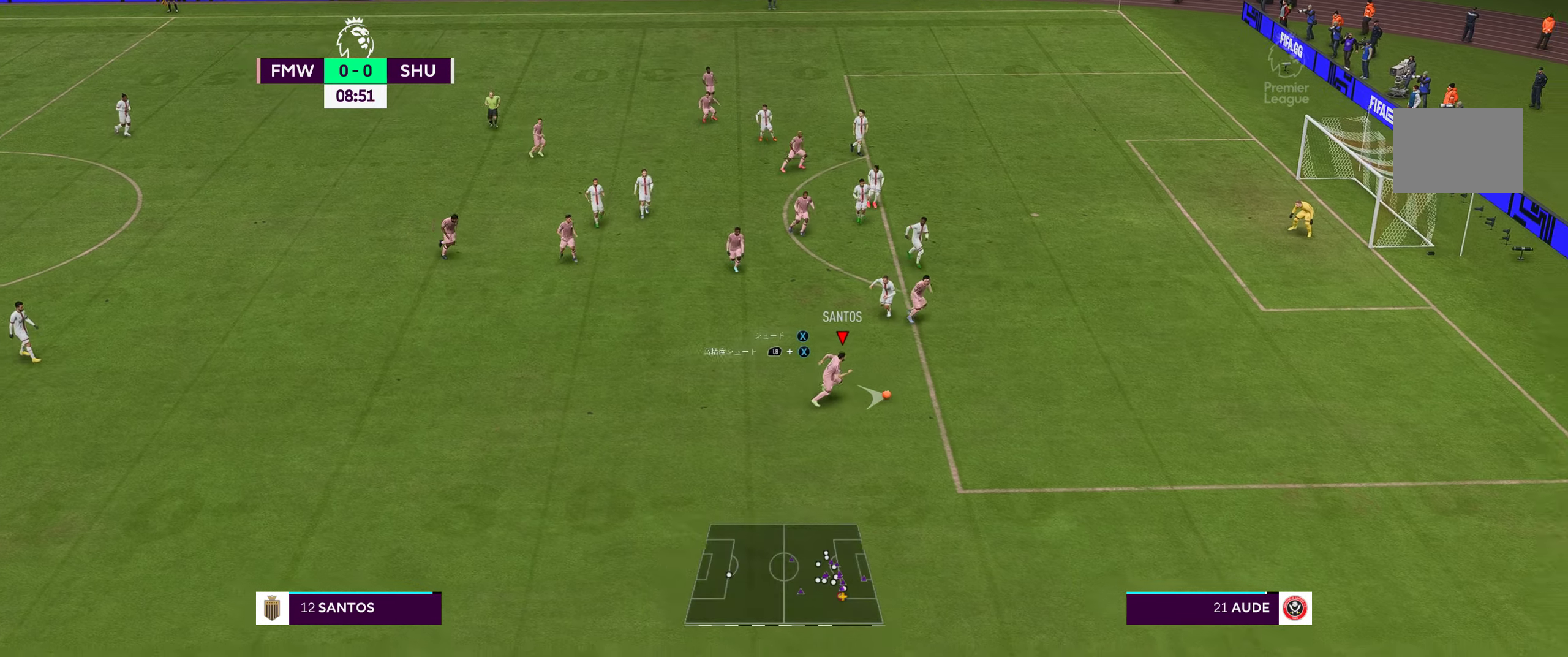
{"buttons": ["R2"], "left_stick": "right", "right_stick": "center", "events": []}
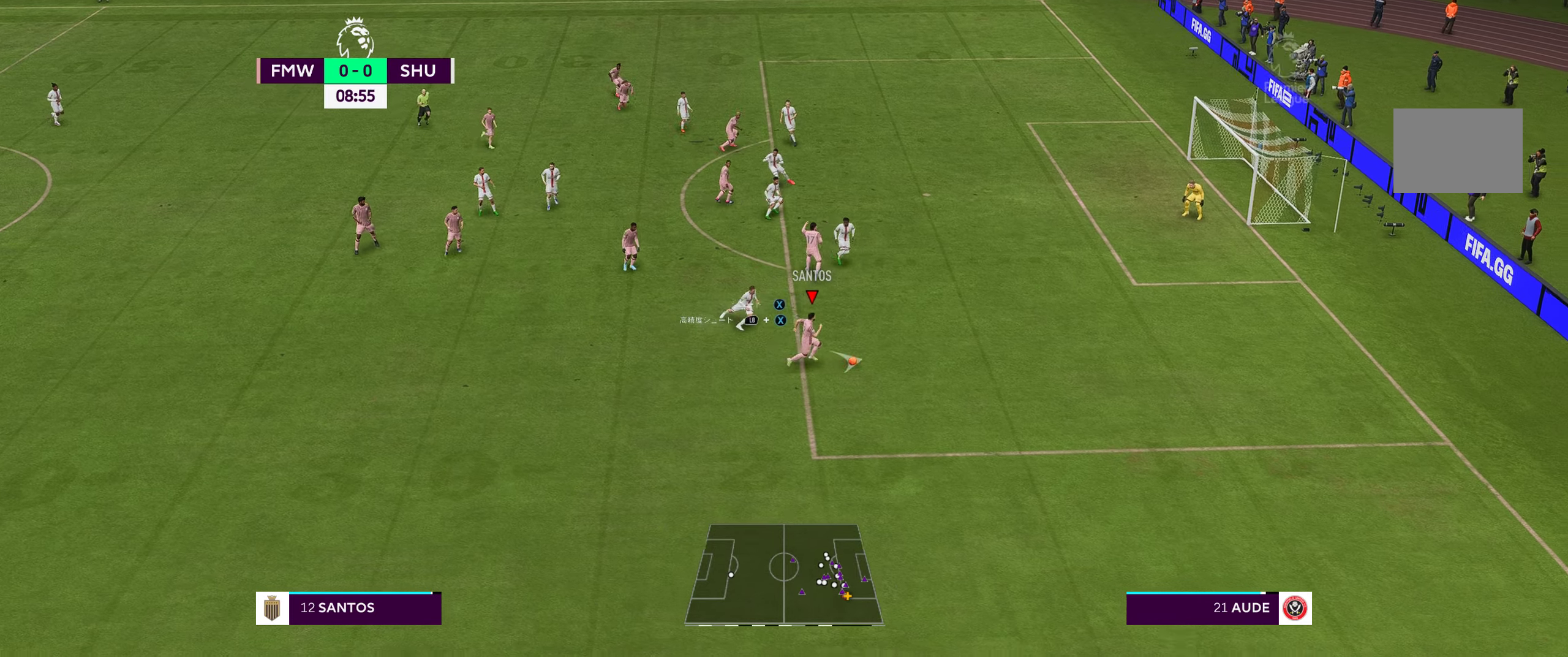
{"buttons": ["R2"], "left_stick": "up-right", "right_stick": "center", "events": [[83, "left_stick", "up-right"]]}
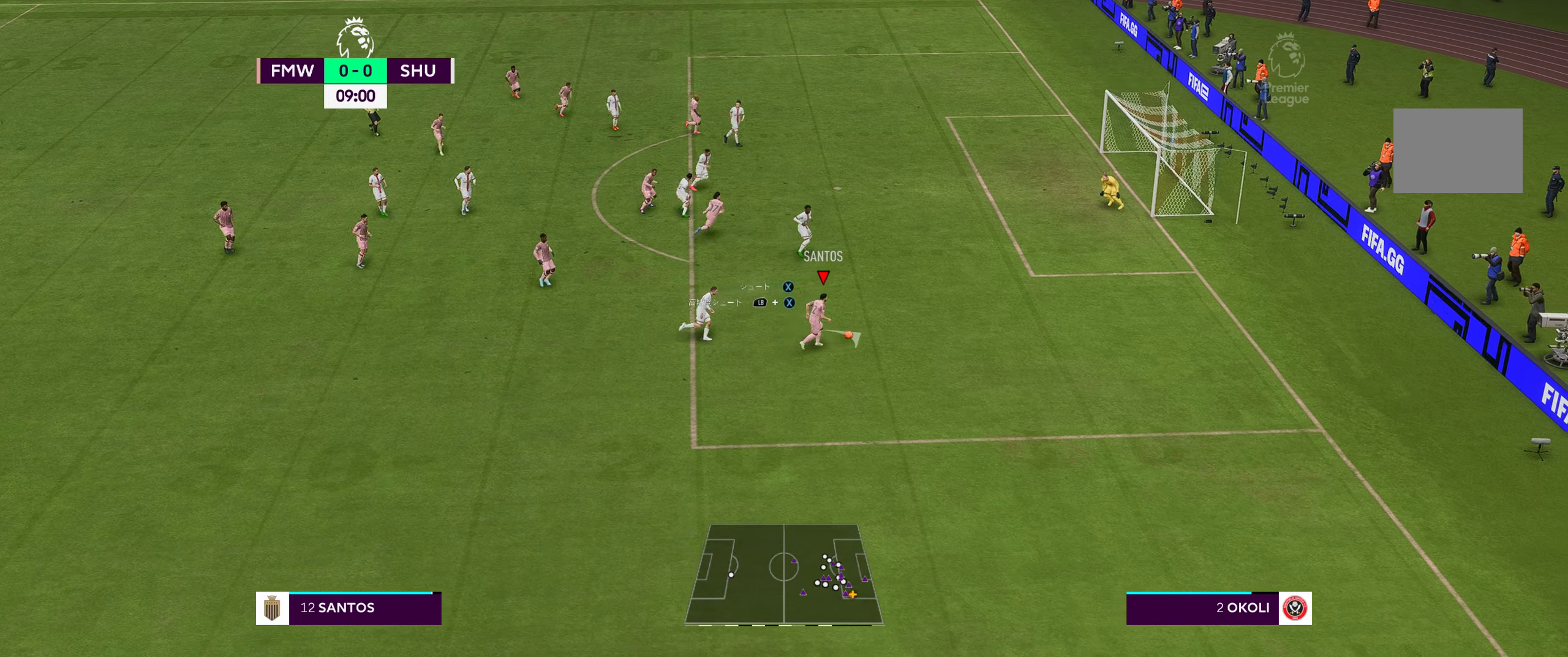
{"buttons": ["A"], "left_stick": "up-right", "right_stick": "center", "events": [[400, "R2", "up"], [483, "A", "down"]]}
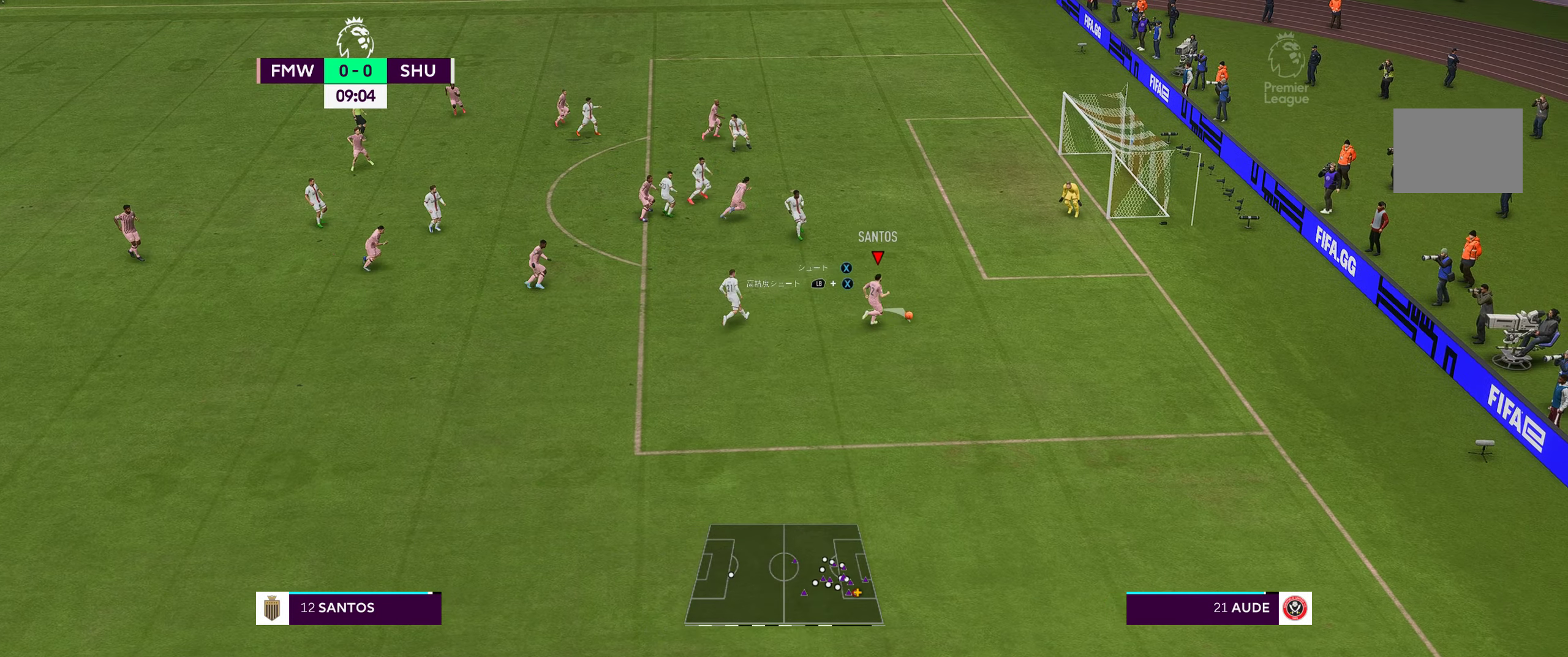
{"buttons": [], "left_stick": "up", "right_stick": "center", "events": [[150, "A", "up"], [283, "left_stick", "up"]]}
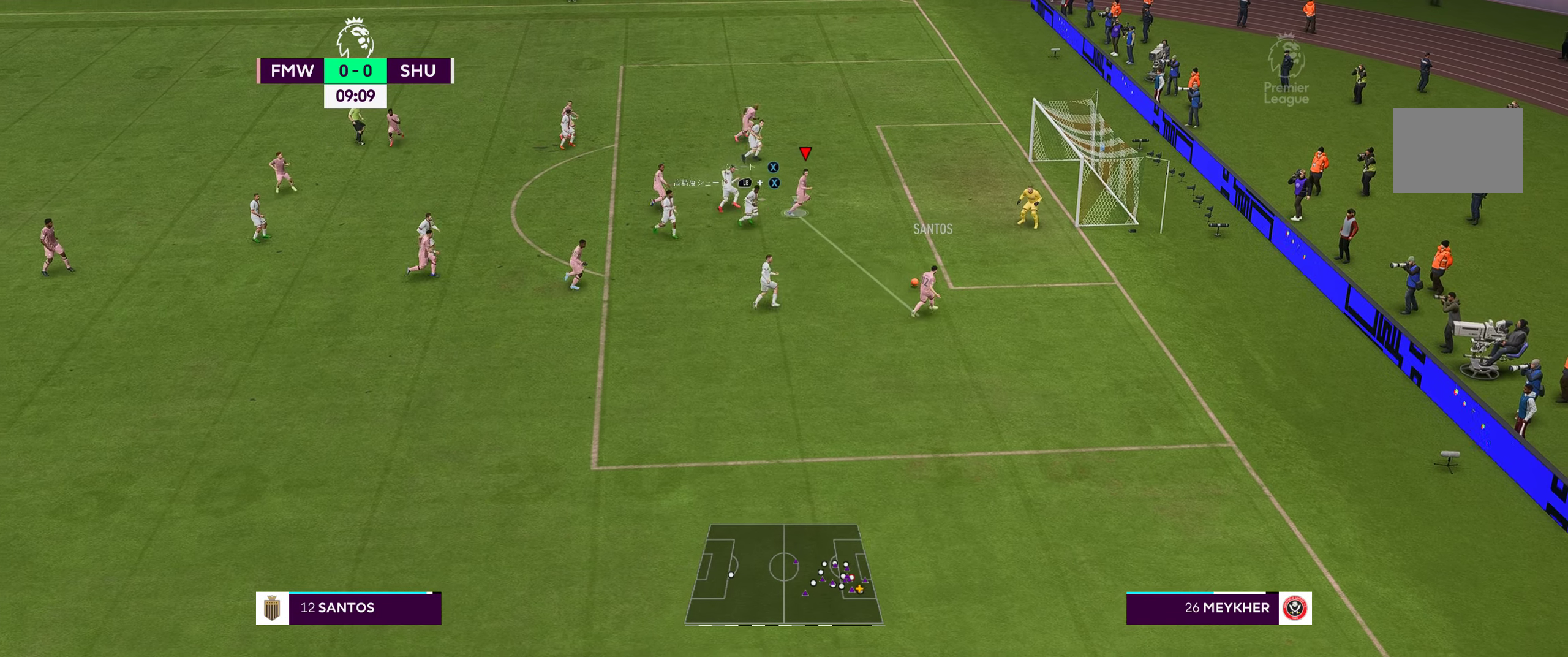
{"buttons": [], "left_stick": "up-right", "right_stick": "center", "events": [[383, "X", "down"], [416, "left_stick", "up-right"], [500, "X", "up"]]}
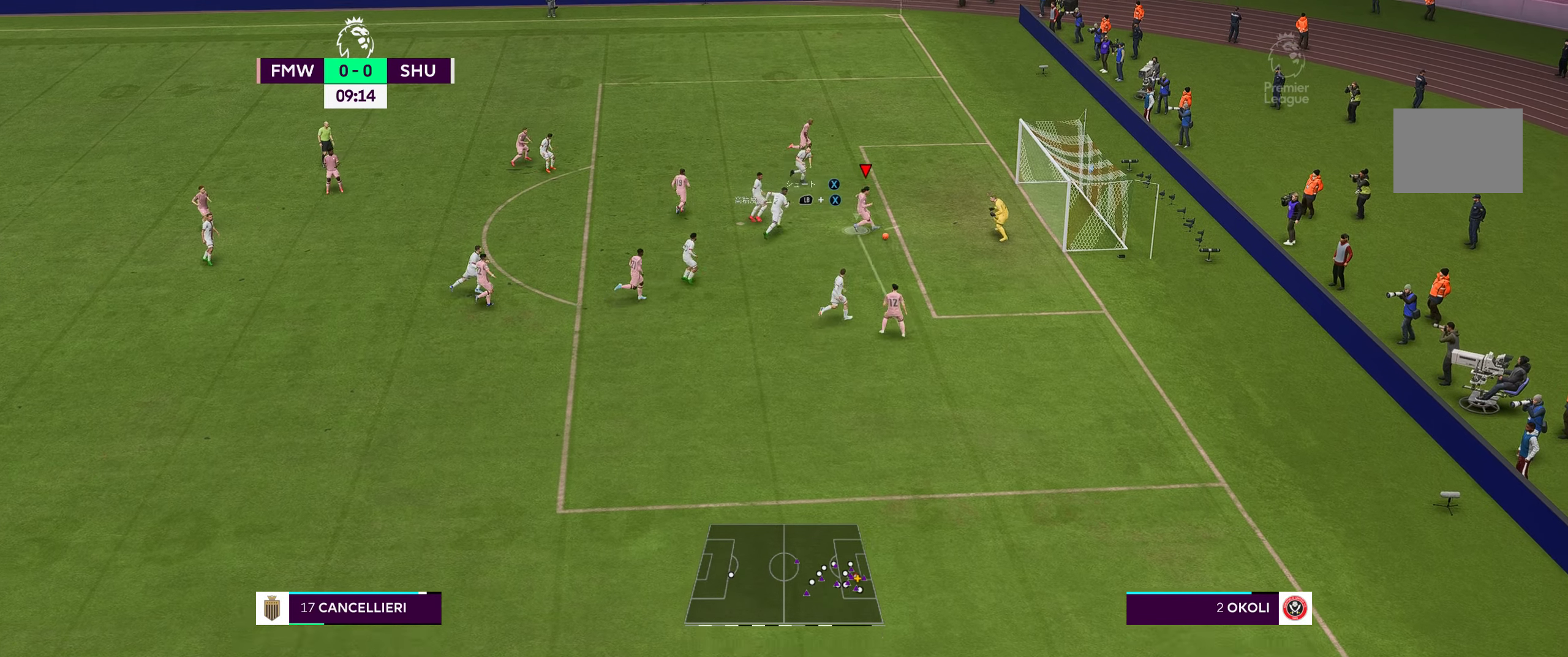
{"buttons": [], "left_stick": "up-right", "right_stick": "center", "events": []}
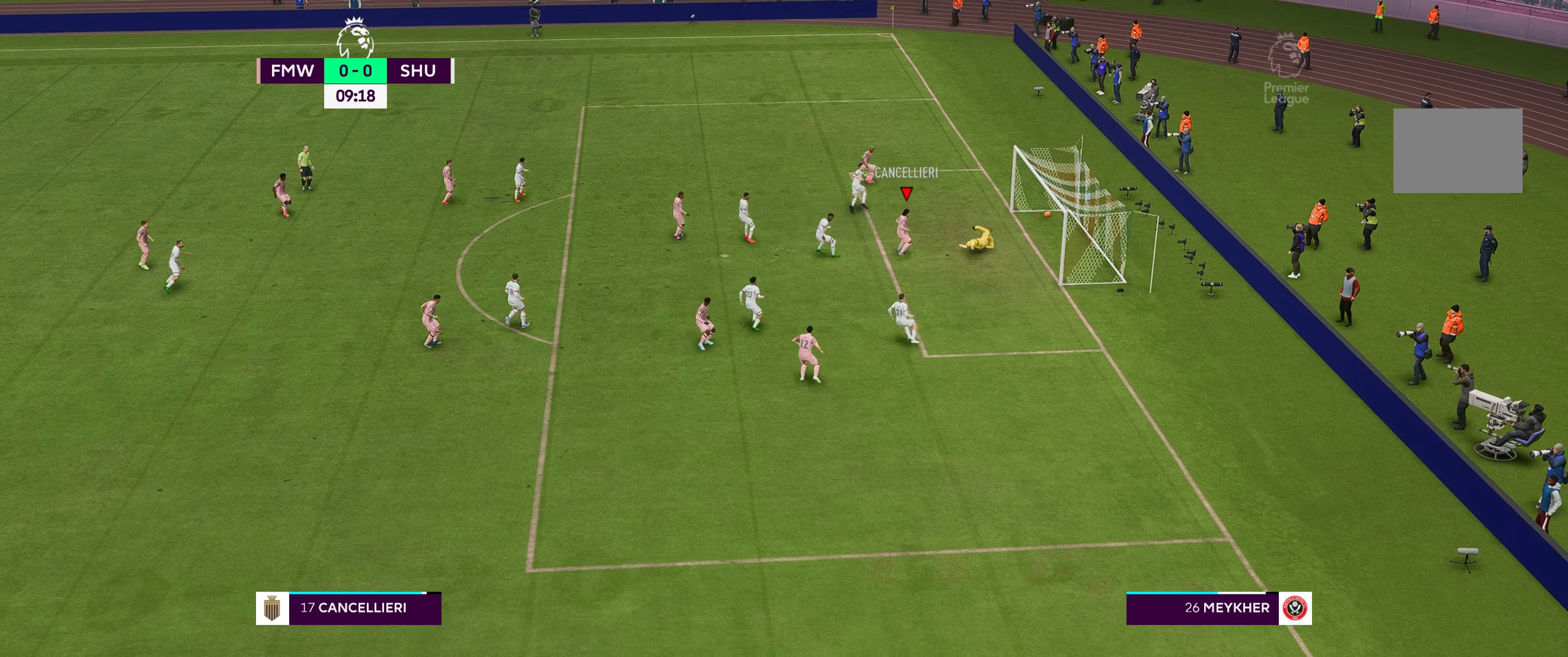
{"buttons": [], "left_stick": "center", "right_stick": "center", "events": [[233, "left_stick", "center"]]}